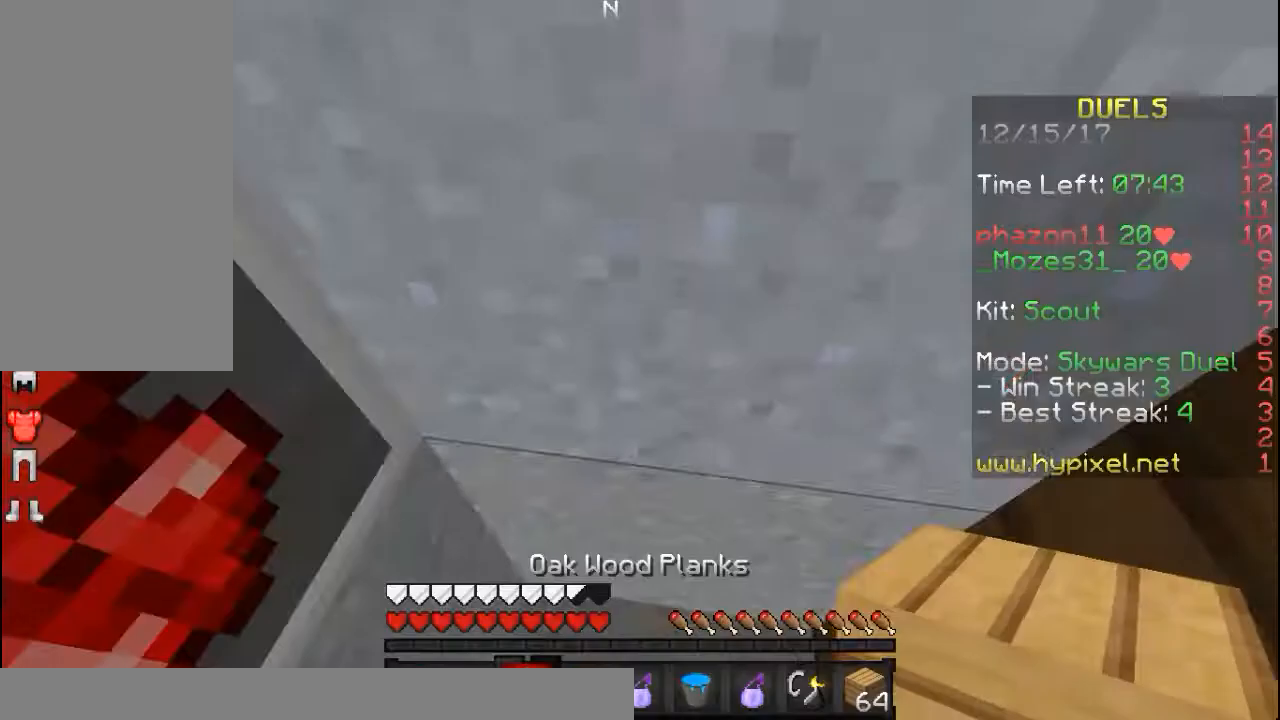
Gameplay with keyboard and mouse; each line is a JSON object with the keys and mouse buttons held at the frame after it. "events" lists presses ("down") and releases ("up") of "a", "d", "s", "space", "w", "mouse_left" and "mouse_right" between this image and that frame as [ms after this image, input, new state], when the widget could be followed in between. "mouse_left", "mouse_right" = the "left", "right" buttons of the "mouse" list. No other keys are recorded. Fast repeated clicks can show as one long hold. Mouse movement is not recorded.
{"keys": ["d", "w"], "mouse": [], "events": [[200, "d", "down"], [250, "w", "down"]]}
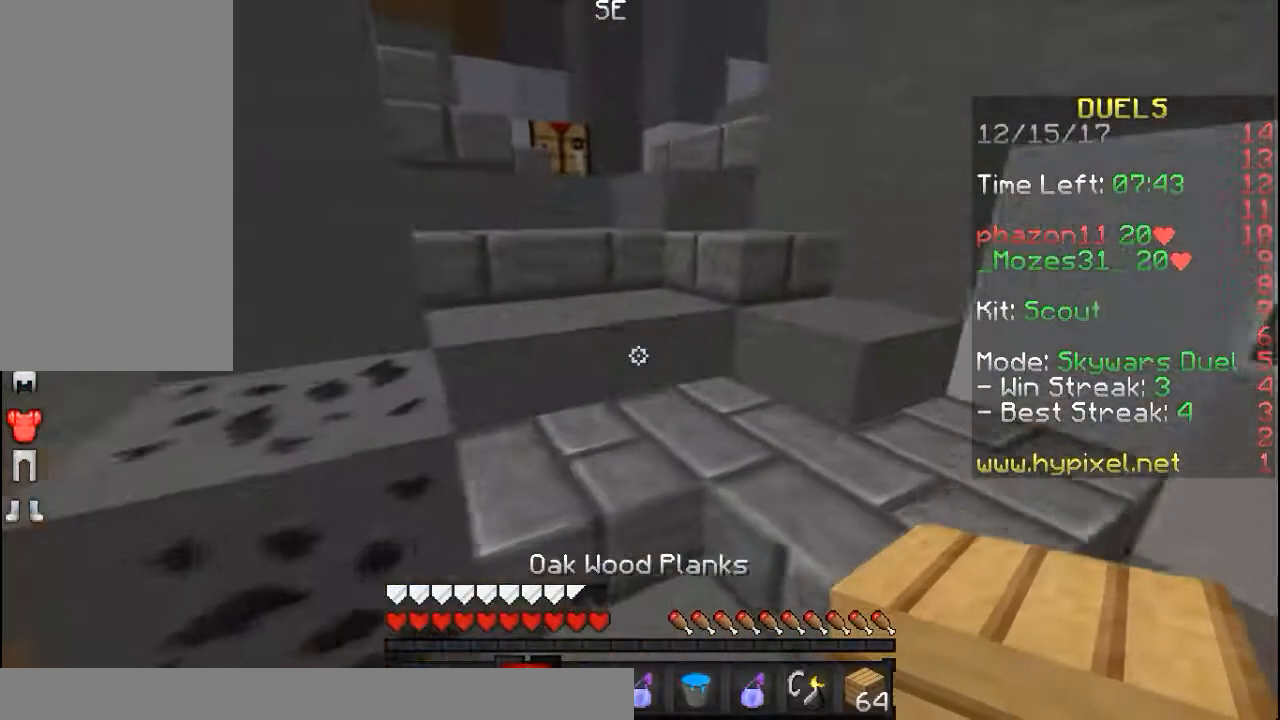
{"keys": ["w"], "mouse": [], "events": [[100, "d", "up"]]}
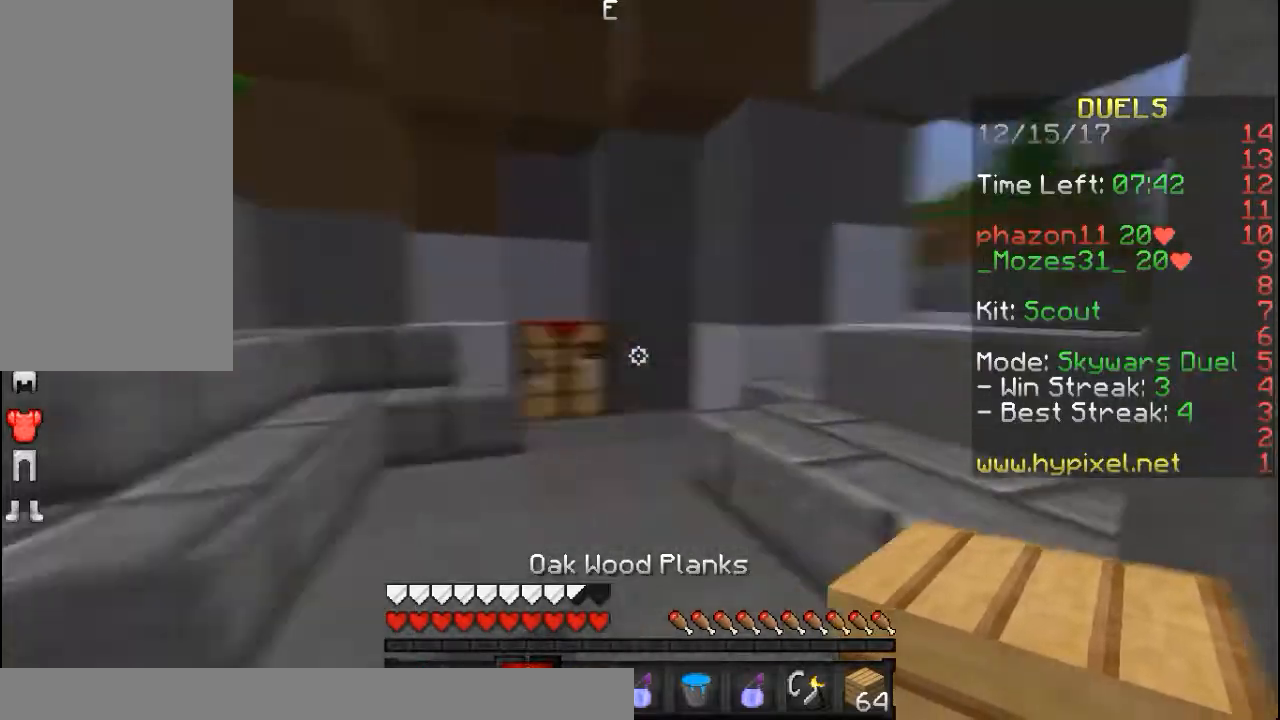
{"keys": ["w"], "mouse": [], "events": [[50, "mouse_left", "down"], [150, "a", "down"], [250, "mouse_left", "up"], [400, "a", "up"], [450, "w", "up"], [500, "w", "down"]]}
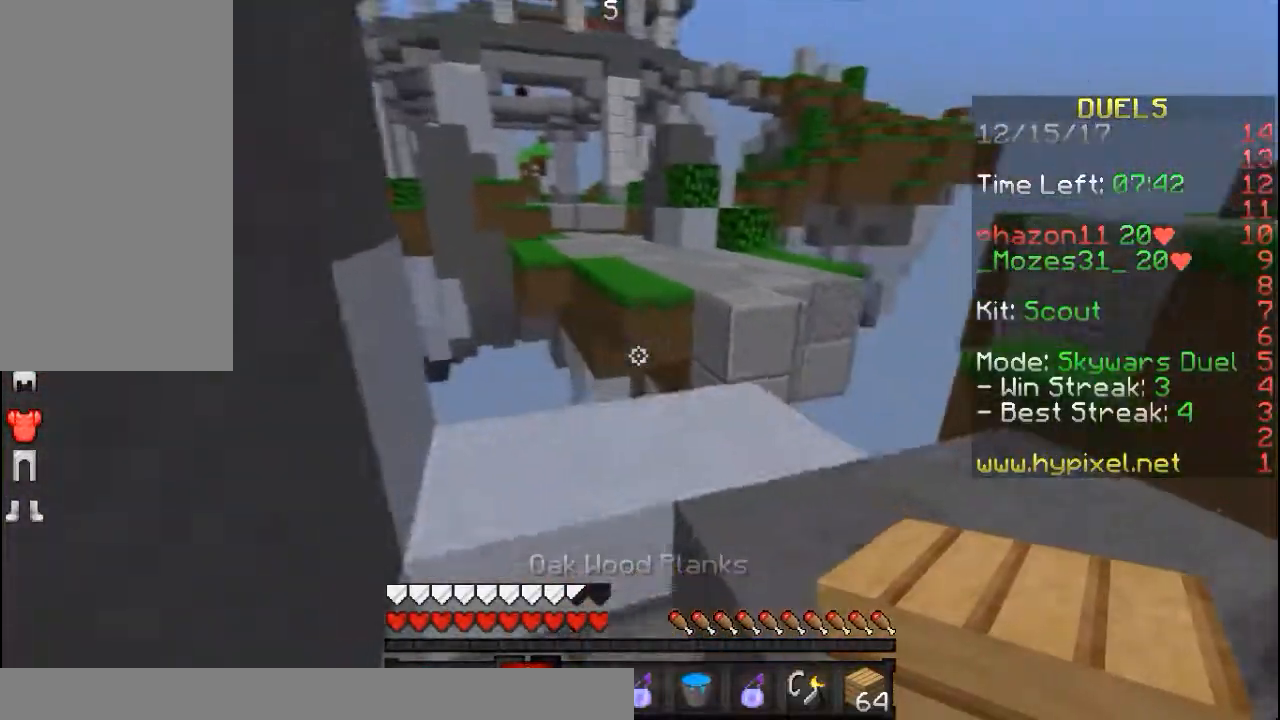
{"keys": [], "mouse": [], "events": [[50, "w", "up"], [200, "w", "down"], [333, "d", "down"], [400, "w", "up"], [450, "d", "up"]]}
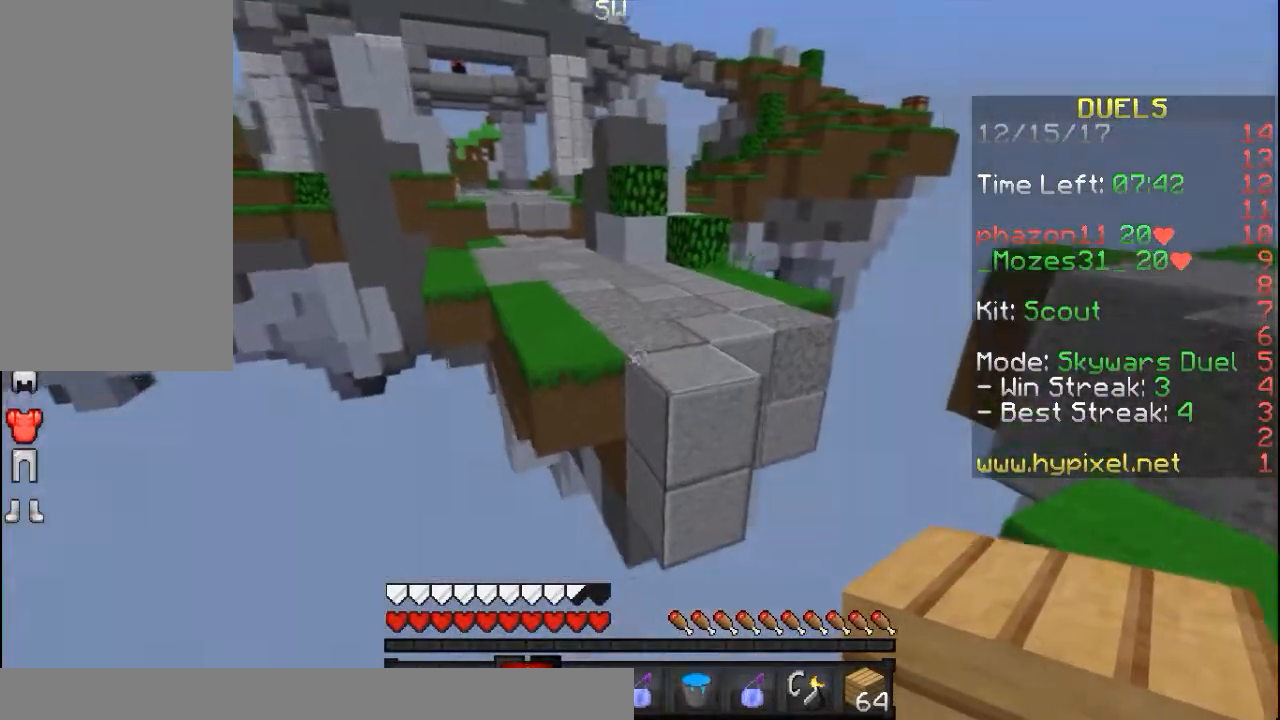
{"keys": ["space", "w"], "mouse": [], "events": [[250, "w", "down"], [400, "space", "down"]]}
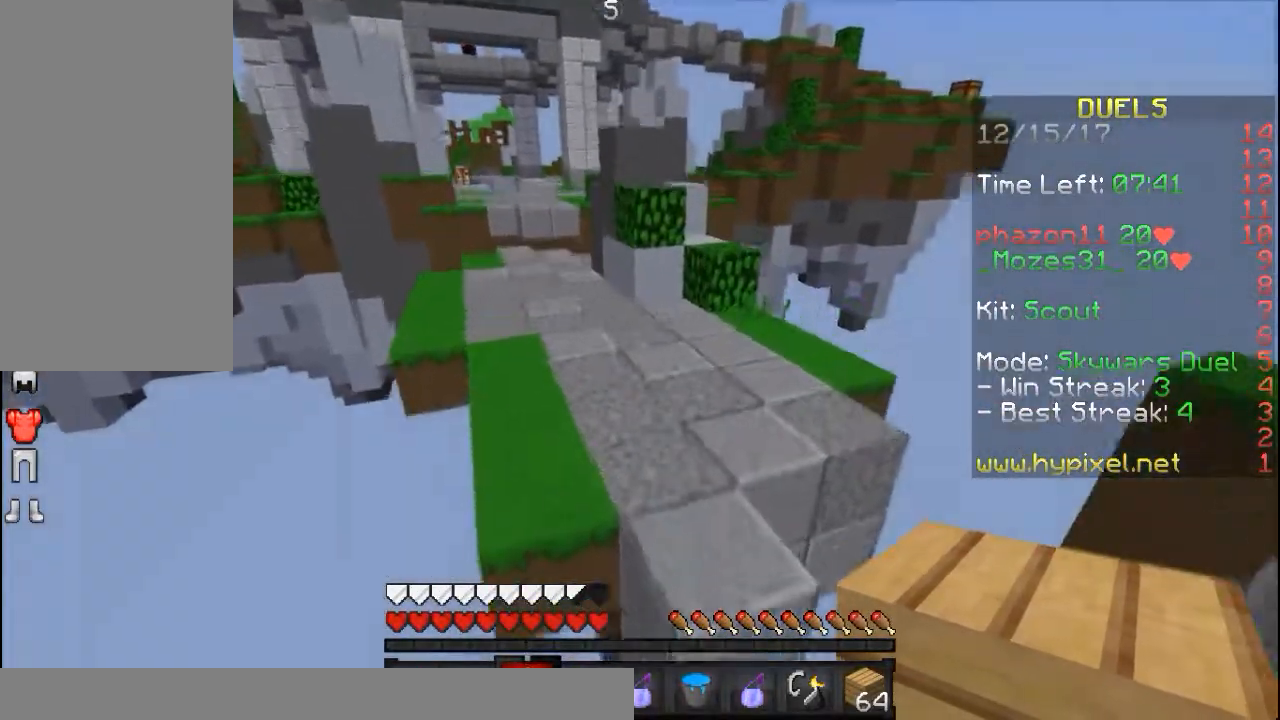
{"keys": ["w"], "mouse": [], "events": [[350, "space", "up"]]}
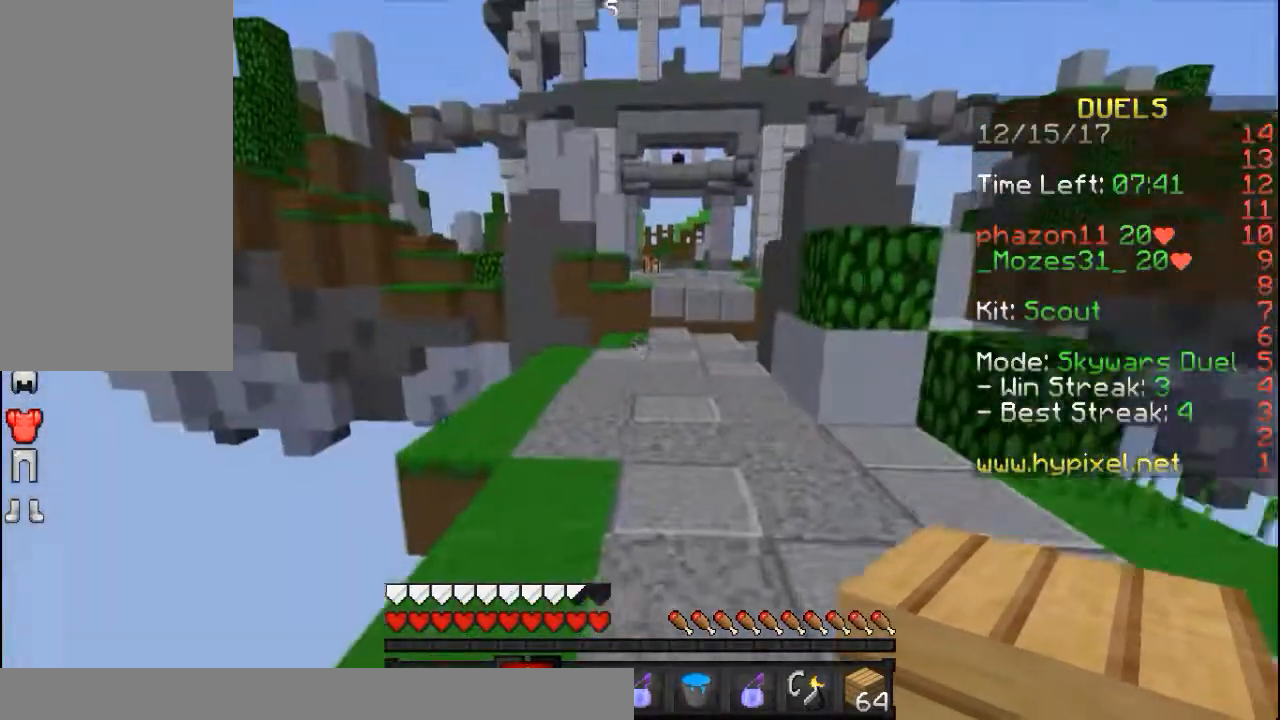
{"keys": ["w"], "mouse": ["left"], "events": [[50, "space", "down"], [400, "space", "up"], [450, "mouse_left", "down"]]}
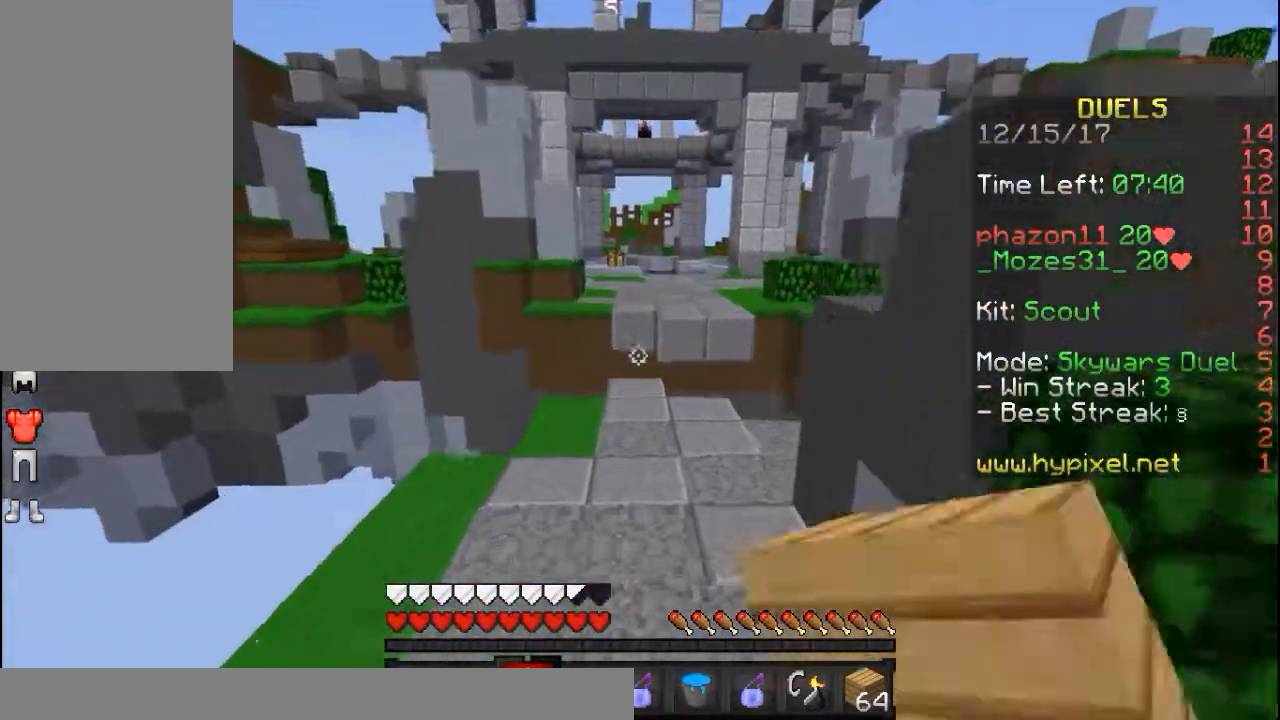
{"keys": ["w"], "mouse": ["right"], "events": [[50, "mouse_left", "up"], [100, "mouse_left", "down"], [250, "mouse_left", "up"], [350, "mouse_left", "down"], [500, "mouse_left", "up"], [500, "mouse_right", "down"]]}
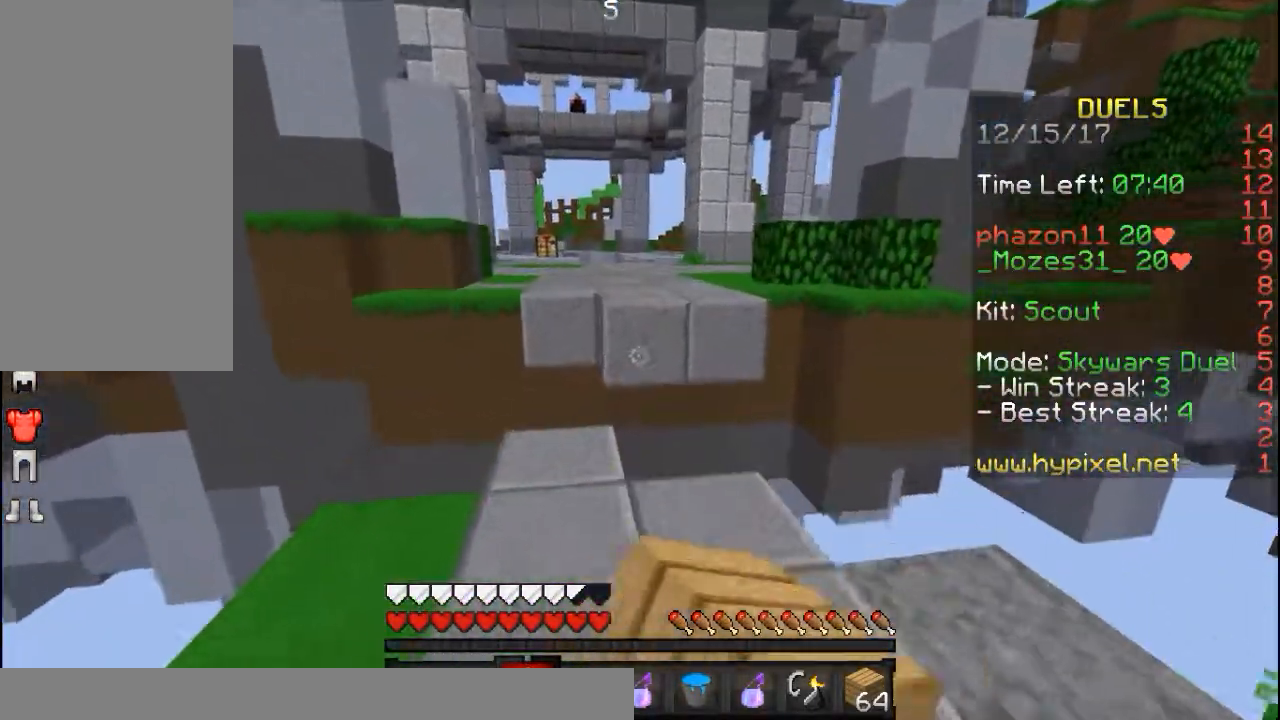
{"keys": ["space", "w"], "mouse": [], "events": [[250, "mouse_right", "up"], [350, "space", "down"]]}
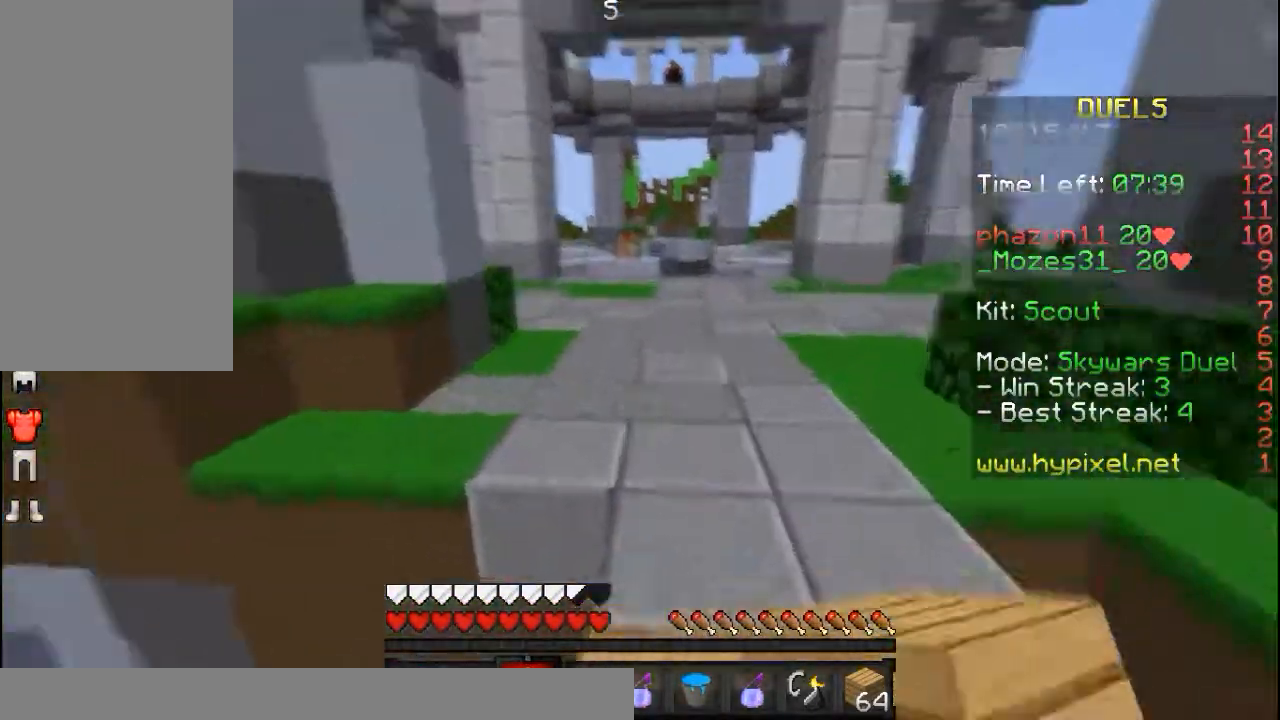
{"keys": ["d", "space", "w"], "mouse": [], "events": [[150, "space", "up"], [250, "space", "down"], [500, "d", "down"]]}
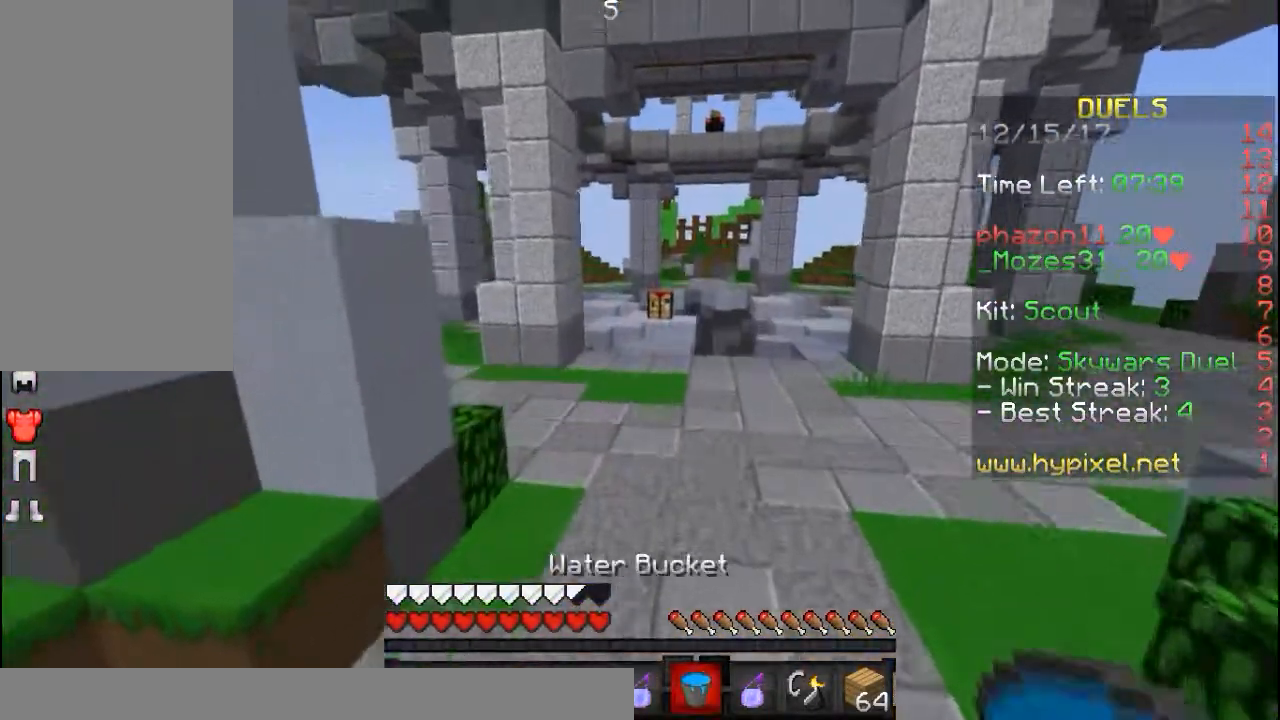
{"keys": ["w"], "mouse": ["right"], "events": [[100, "space", "up"], [150, "d", "up"], [433, "mouse_right", "down"]]}
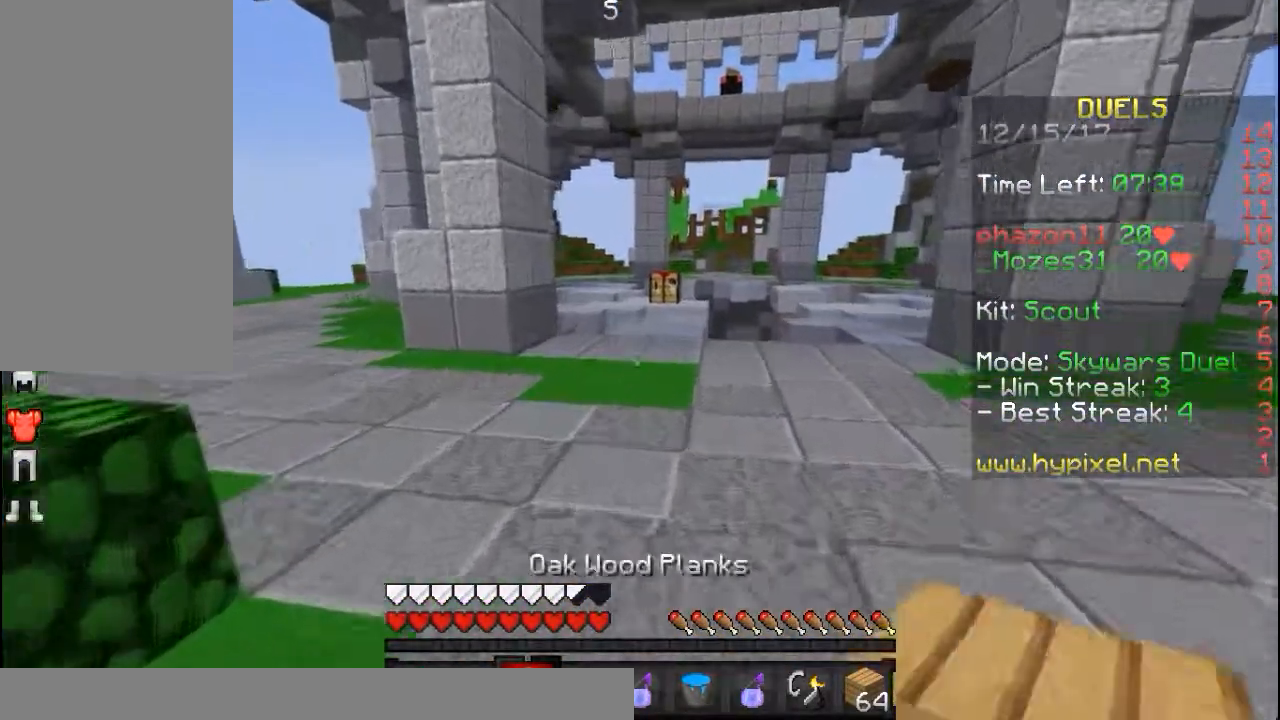
{"keys": ["w"], "mouse": ["right"], "events": []}
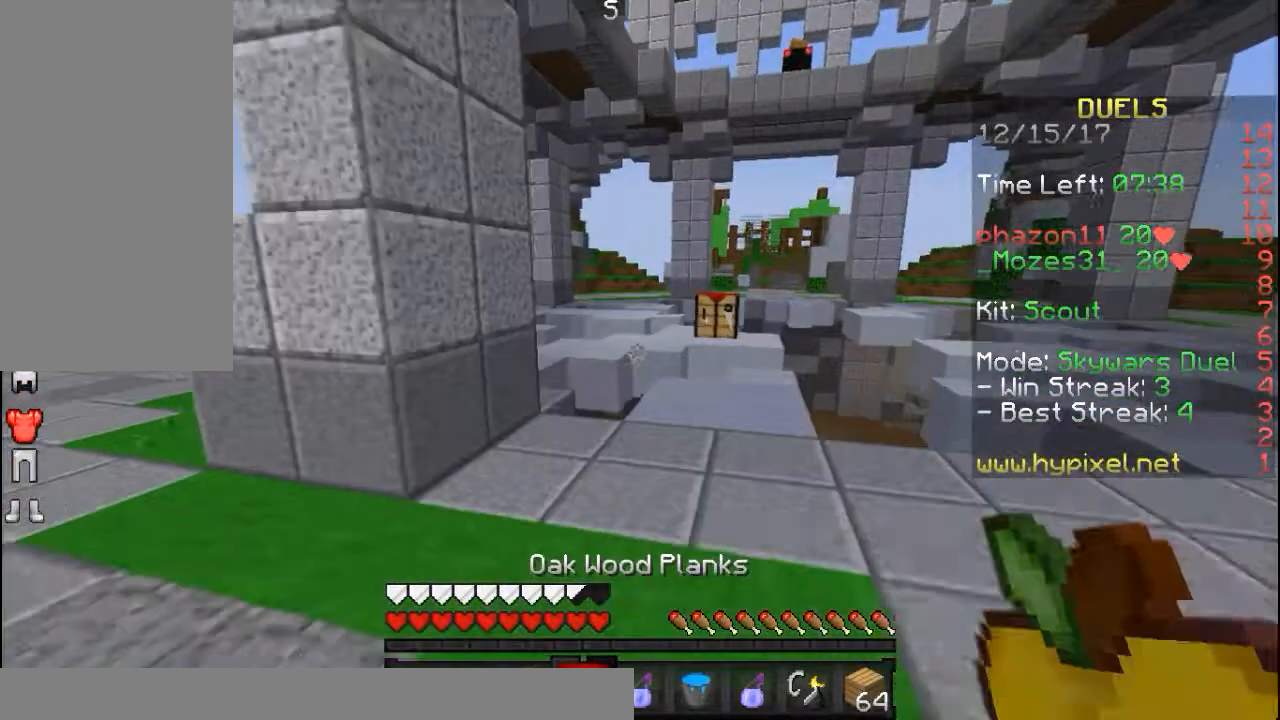
{"keys": ["a", "w"], "mouse": ["right"], "events": [[250, "w", "up"], [300, "a", "down"], [450, "w", "down"]]}
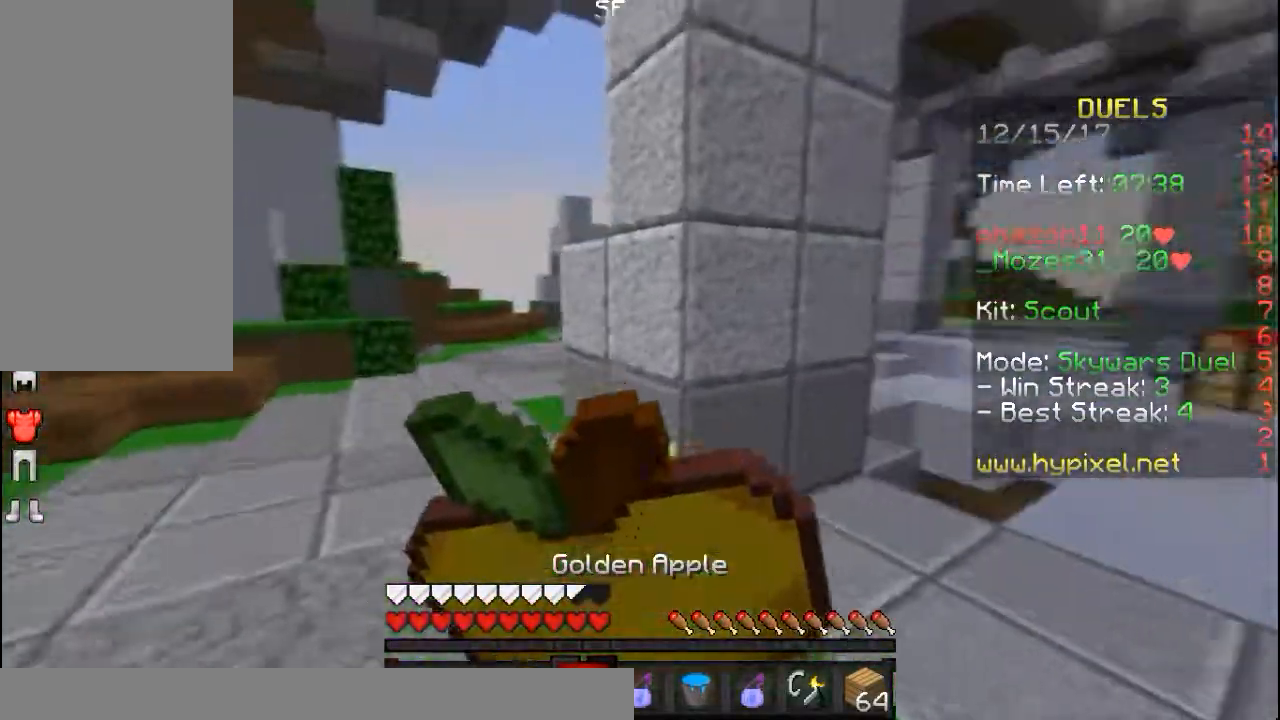
{"keys": ["a", "s"], "mouse": ["right"], "events": [[150, "w", "up"], [250, "s", "down"]]}
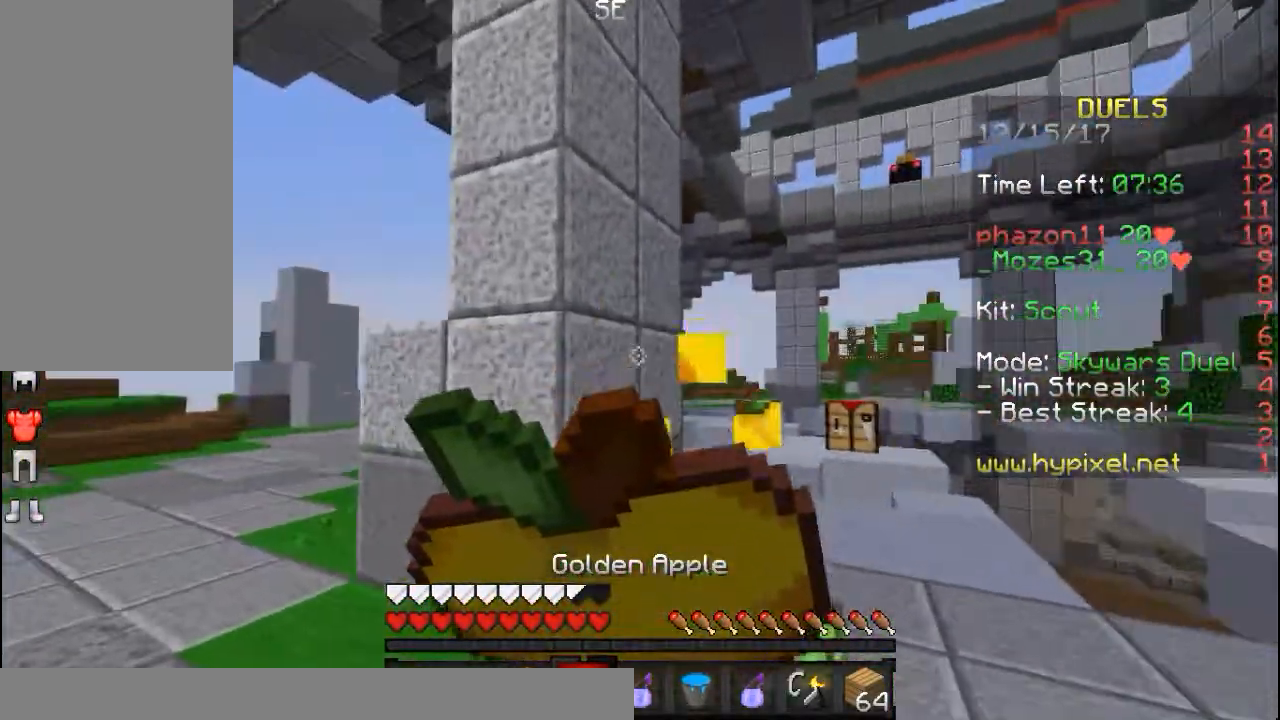
{"keys": ["a", "w"], "mouse": ["right"], "events": [[50, "s", "up"], [450, "w", "down"]]}
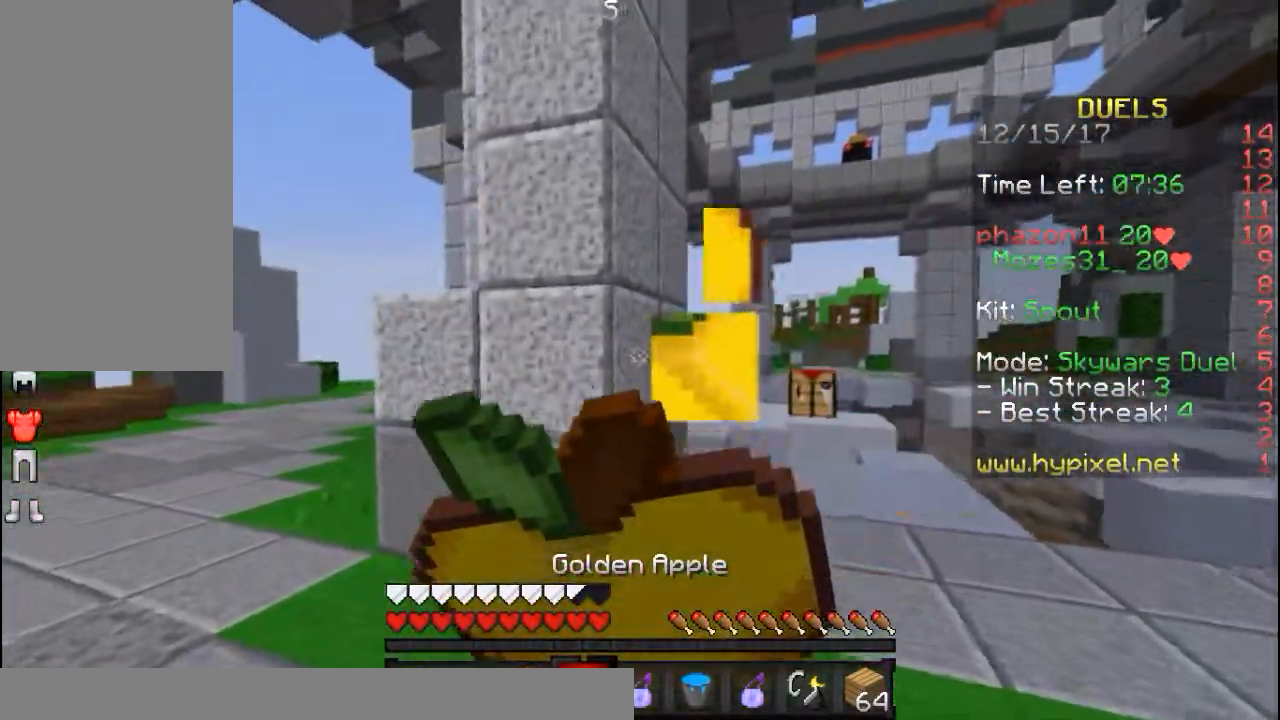
{"keys": ["w"], "mouse": [], "events": [[500, "a", "up"], [500, "mouse_right", "up"]]}
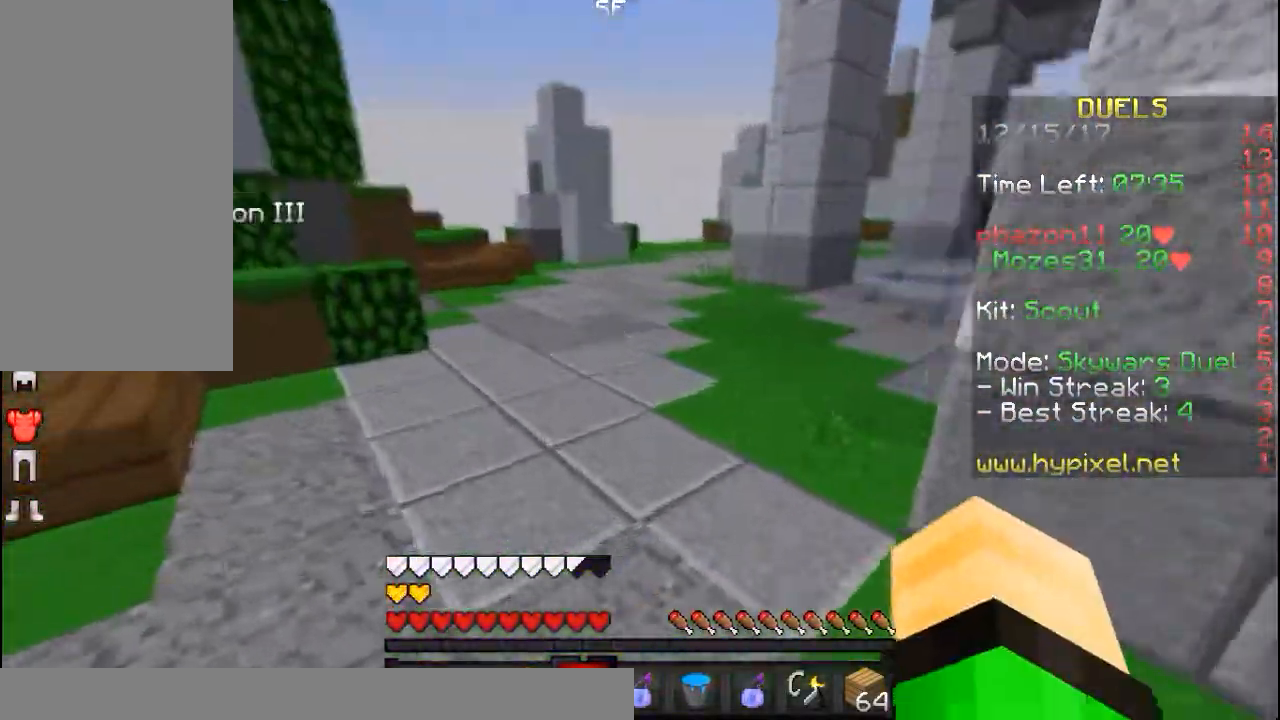
{"keys": ["w"], "mouse": [], "events": [[150, "d", "down"], [200, "a", "down"], [250, "d", "up"], [300, "a", "up"], [400, "mouse_right", "down"], [500, "mouse_right", "up"]]}
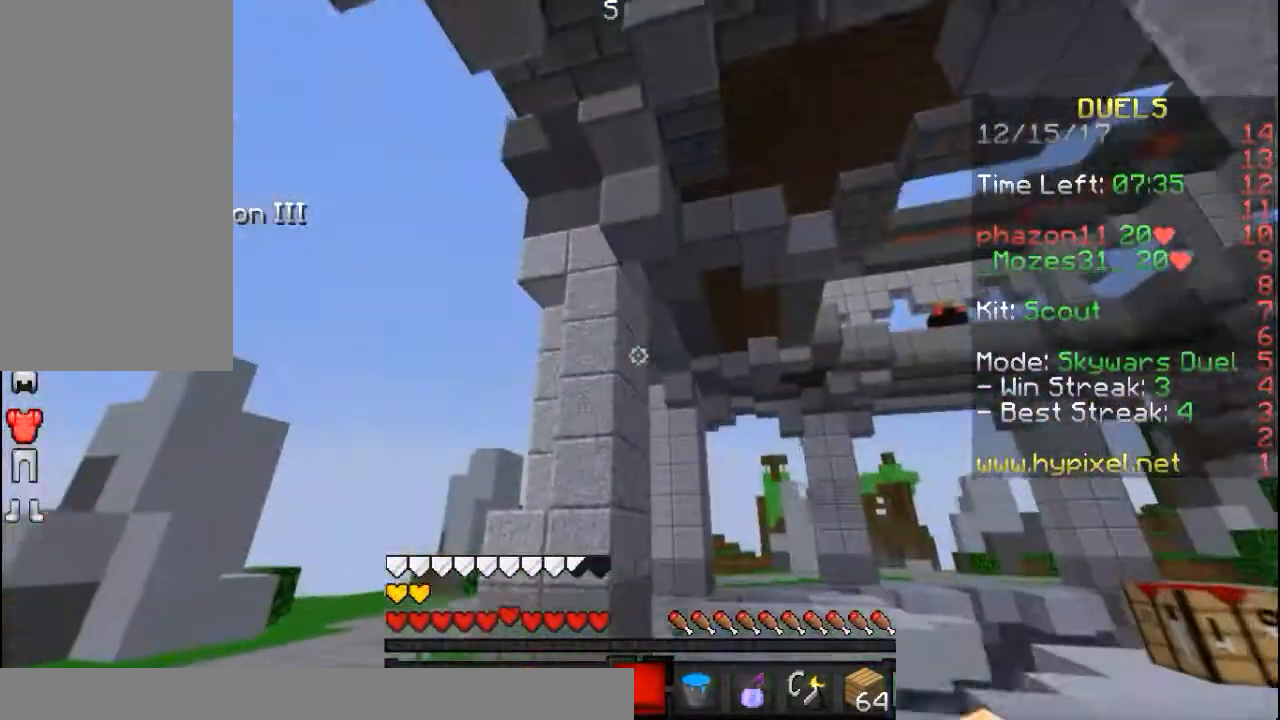
{"keys": ["a", "w"], "mouse": [], "events": [[300, "a", "down"]]}
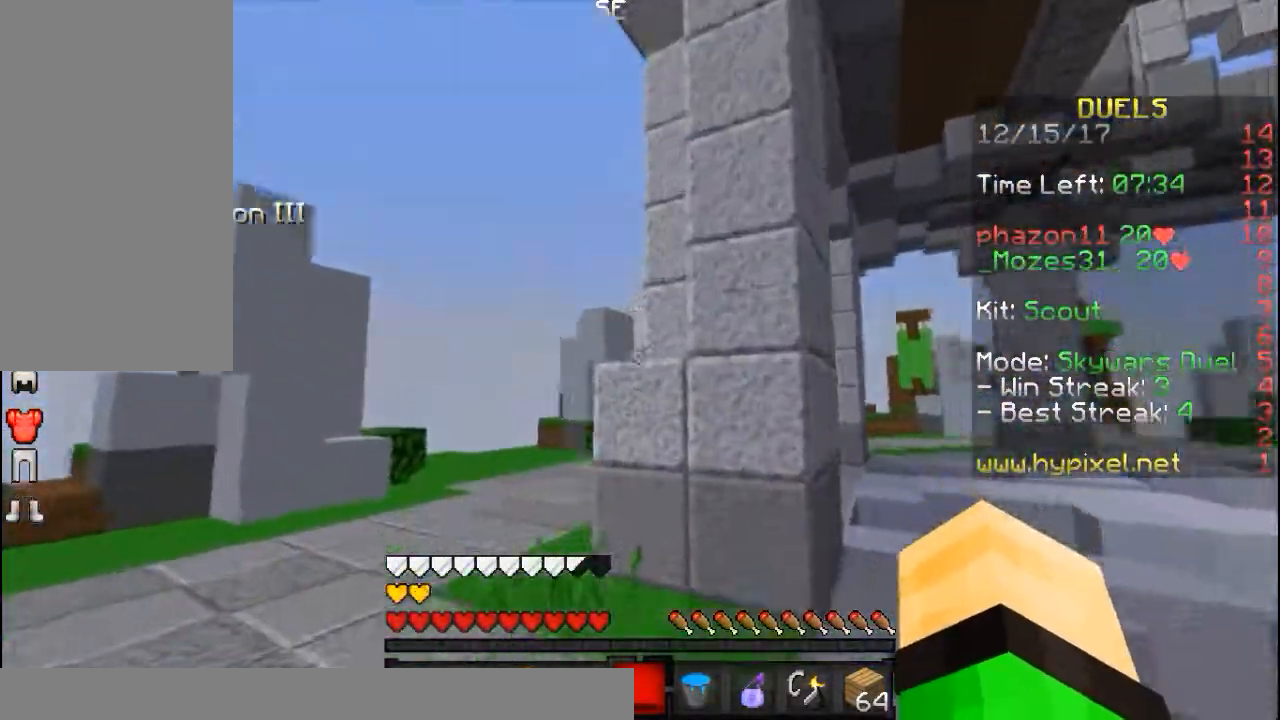
{"keys": ["a", "space", "w"], "mouse": [], "events": [[100, "mouse_left", "down"], [250, "a", "up"], [250, "space", "down"], [450, "a", "down"], [450, "mouse_left", "up"]]}
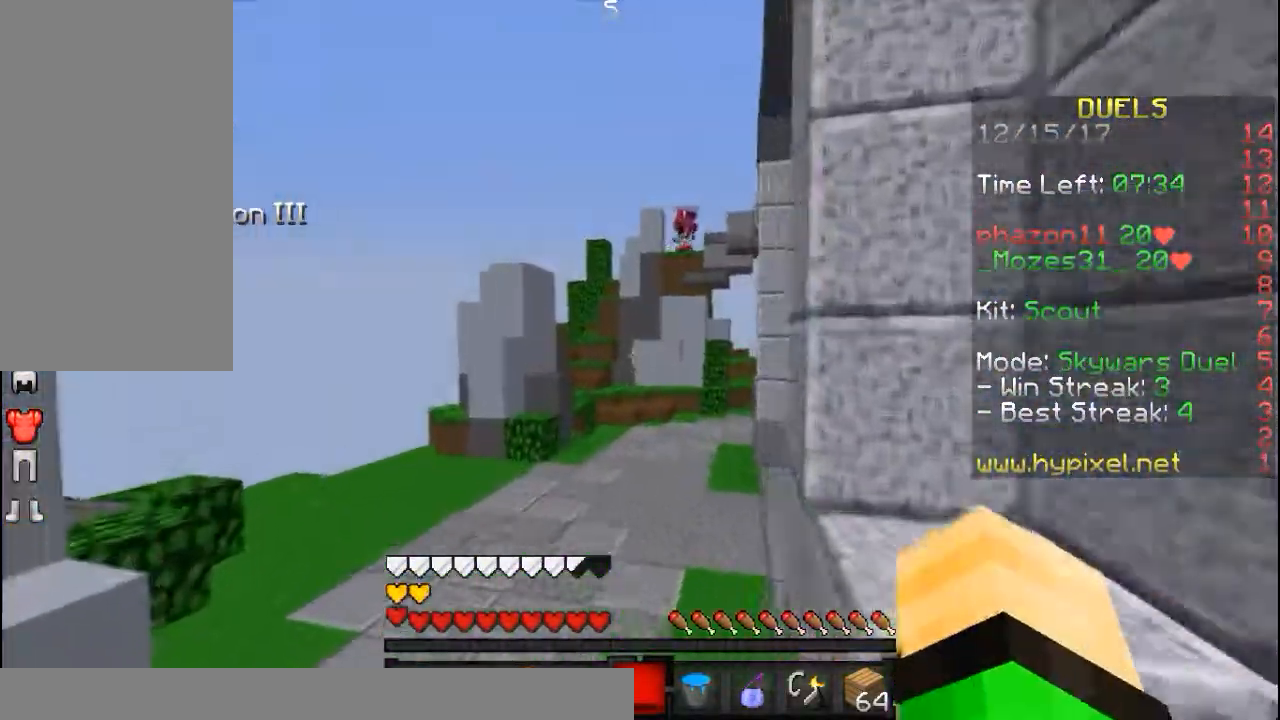
{"keys": ["w"], "mouse": ["left"], "events": [[50, "a", "up"], [100, "mouse_left", "down"], [150, "space", "up"], [250, "mouse_left", "up"], [450, "mouse_left", "down"]]}
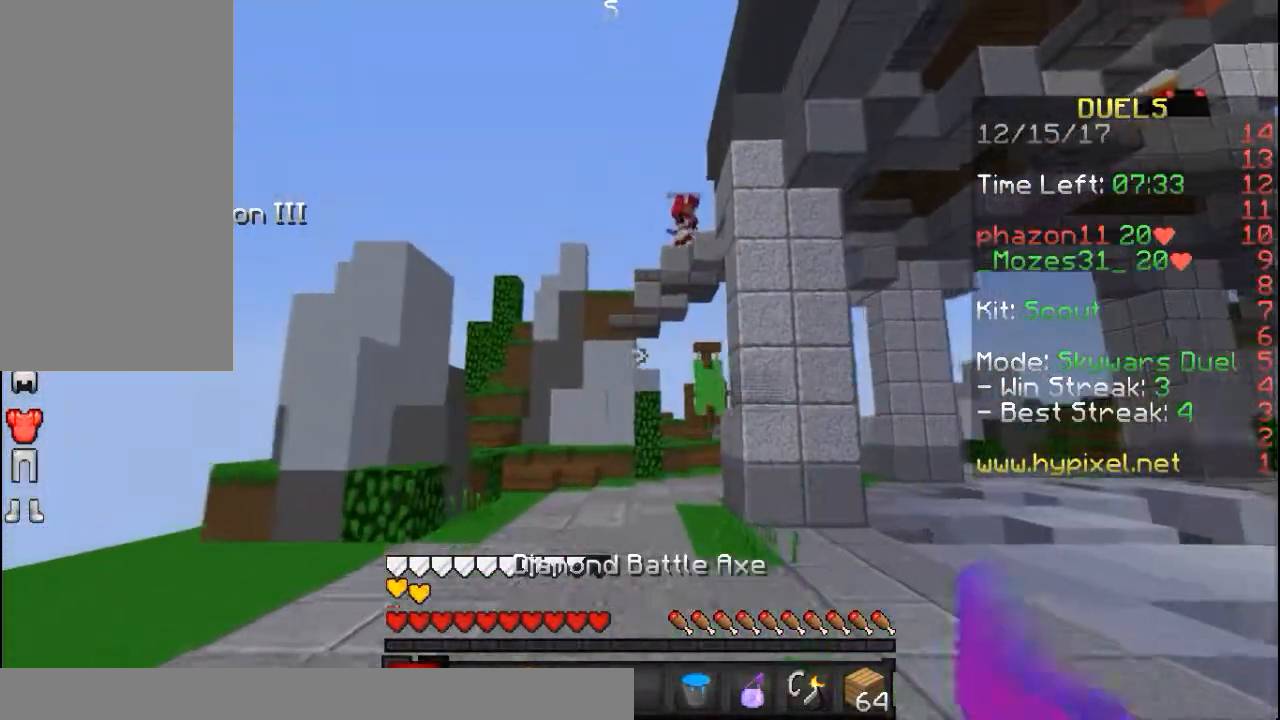
{"keys": ["w"], "mouse": [], "events": [[100, "mouse_left", "up"]]}
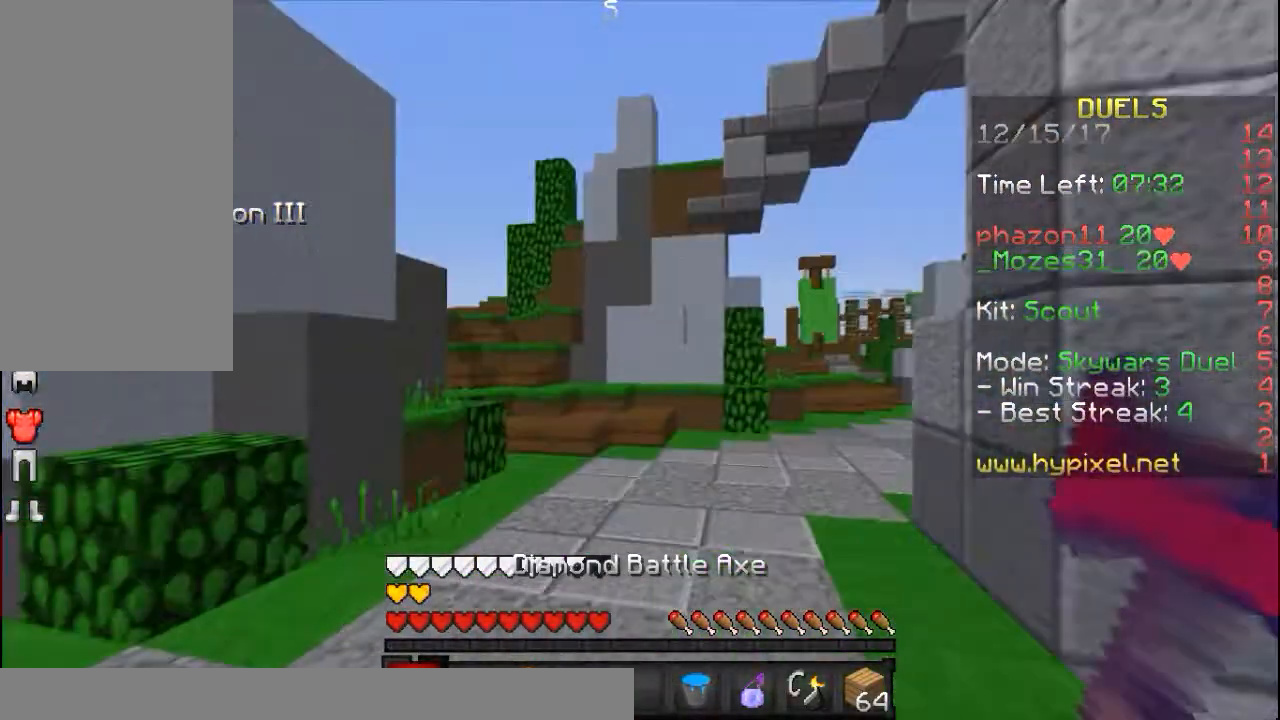
{"keys": ["w"], "mouse": [], "events": []}
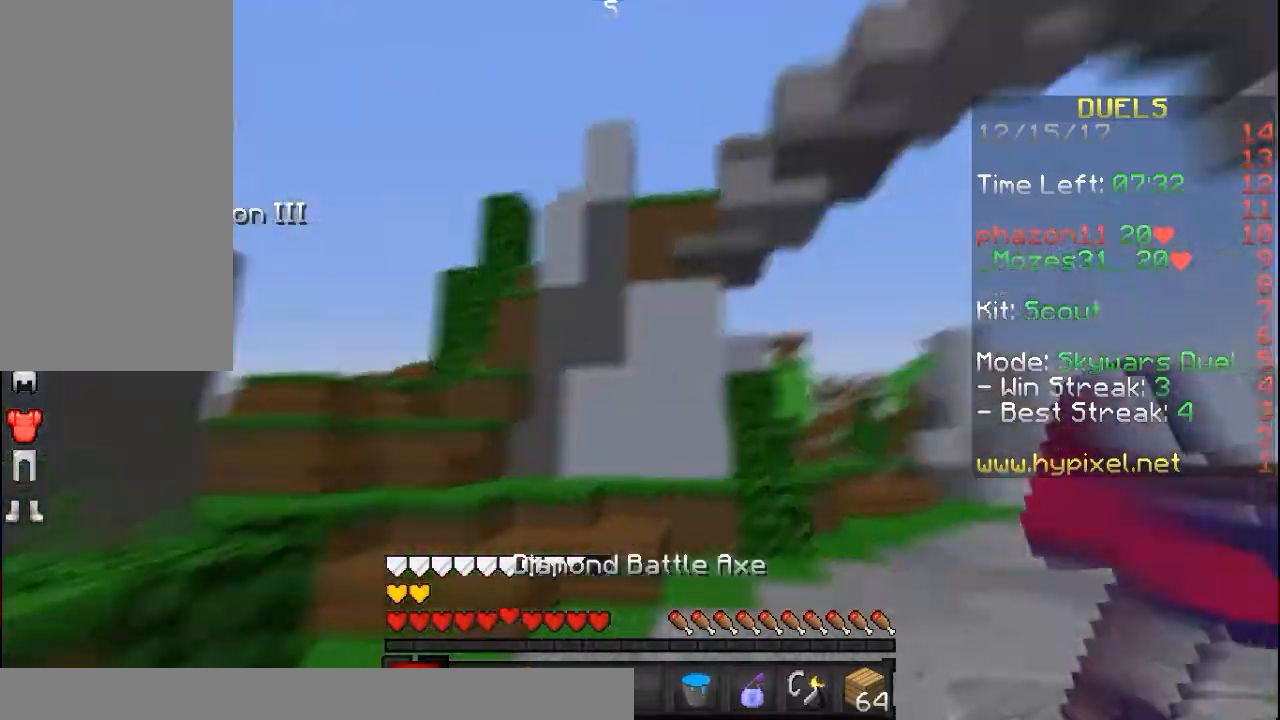
{"keys": ["w"], "mouse": [], "events": [[100, "a", "down"], [500, "a", "up"]]}
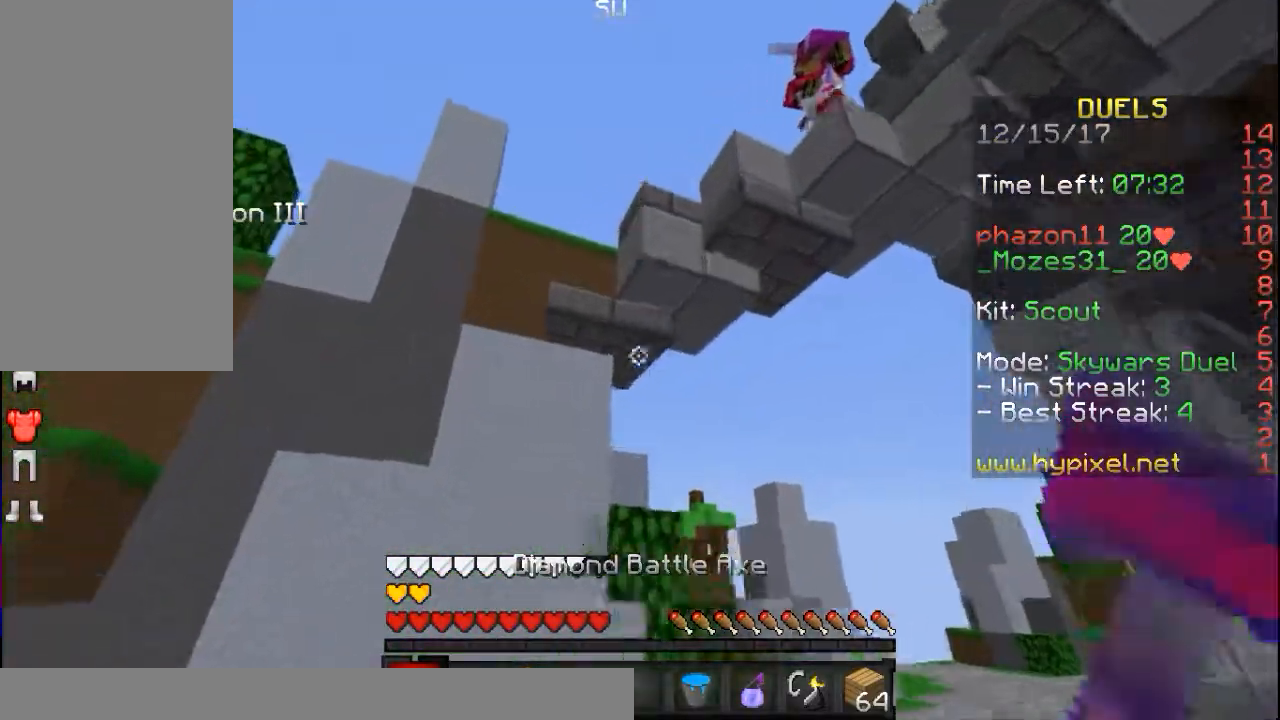
{"keys": ["w"], "mouse": [], "events": [[50, "a", "down"], [367, "a", "up"]]}
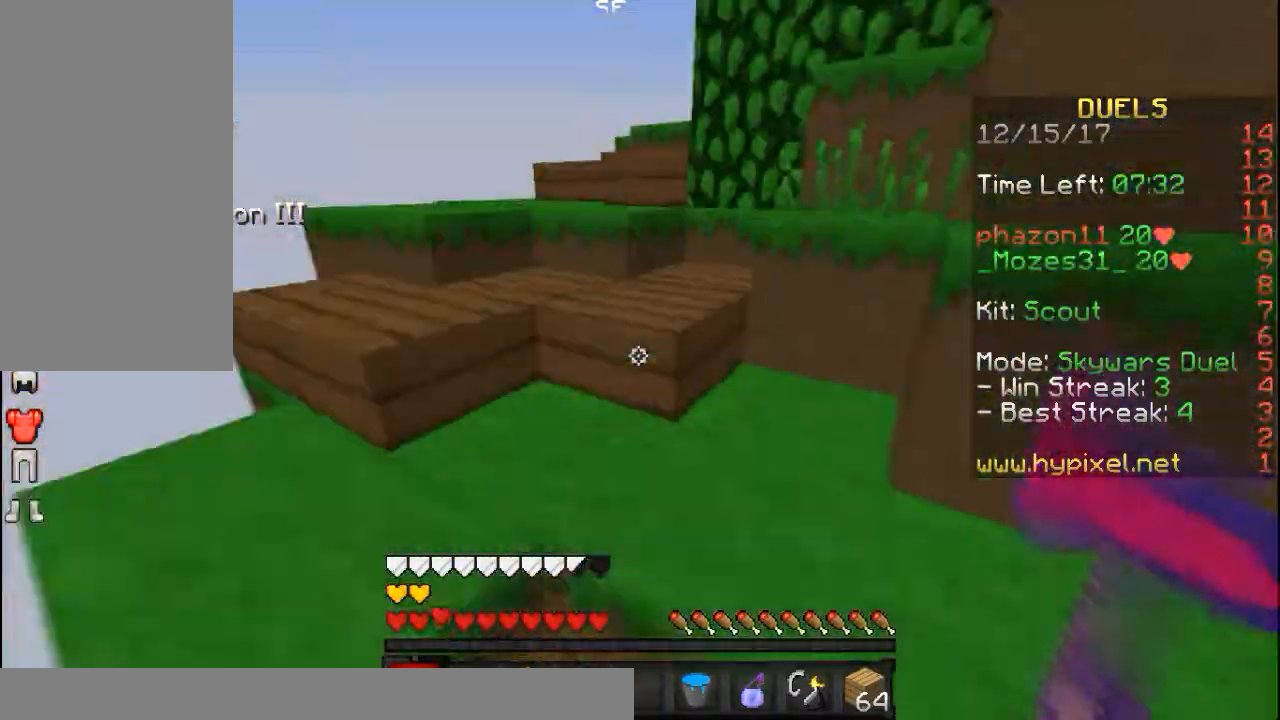
{"keys": ["w"], "mouse": [], "events": []}
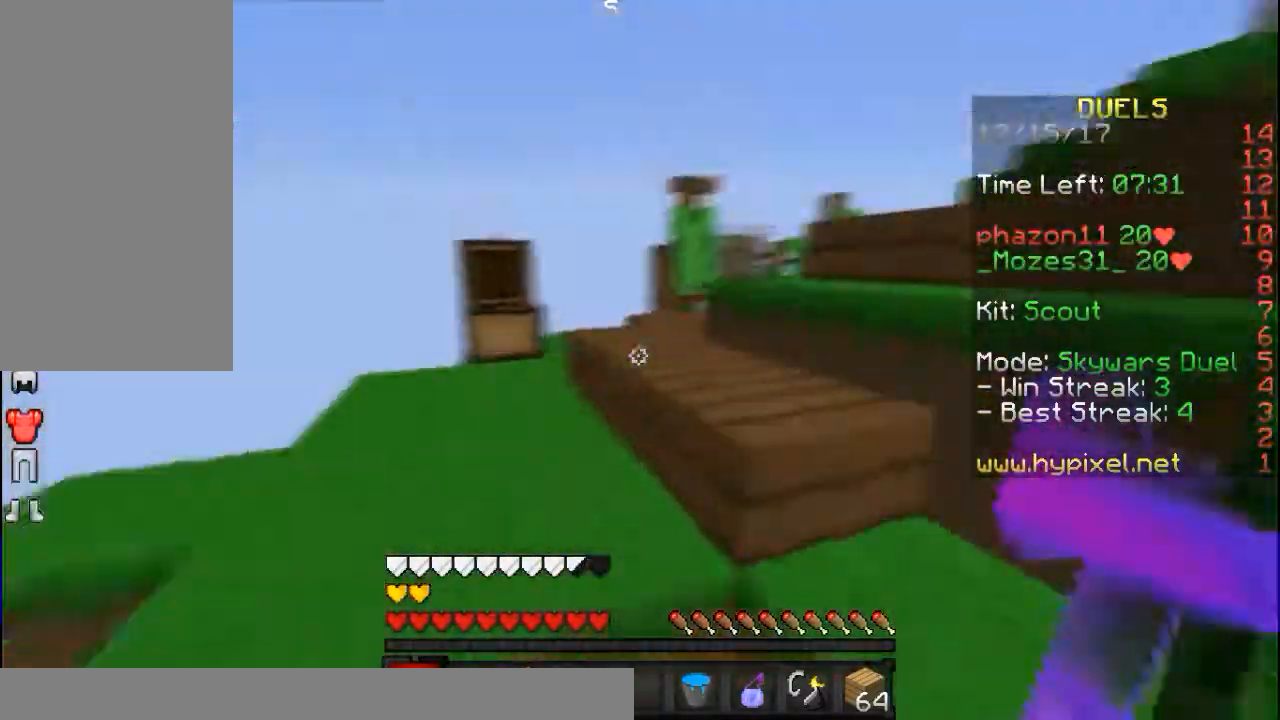
{"keys": ["a", "w"], "mouse": ["left"], "events": [[400, "a", "down"], [483, "mouse_left", "down"]]}
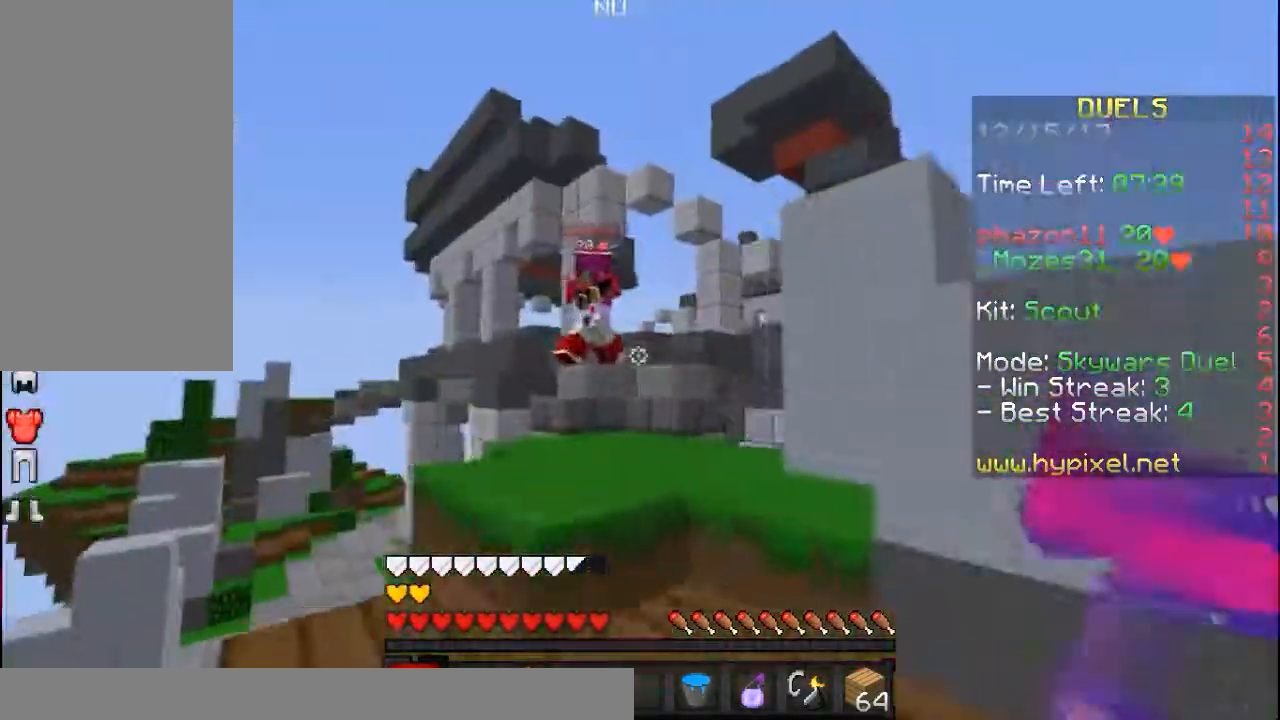
{"keys": ["d", "w"], "mouse": [], "events": [[17, "a", "up"], [50, "mouse_left", "up"], [100, "mouse_right", "down"], [250, "mouse_right", "up"], [383, "mouse_right", "down"], [400, "mouse_left", "down"], [433, "d", "down"], [433, "mouse_left", "up"], [433, "mouse_right", "up"], [467, "mouse_left", "down"], [467, "mouse_right", "down"], [500, "mouse_left", "up"], [500, "mouse_right", "up"]]}
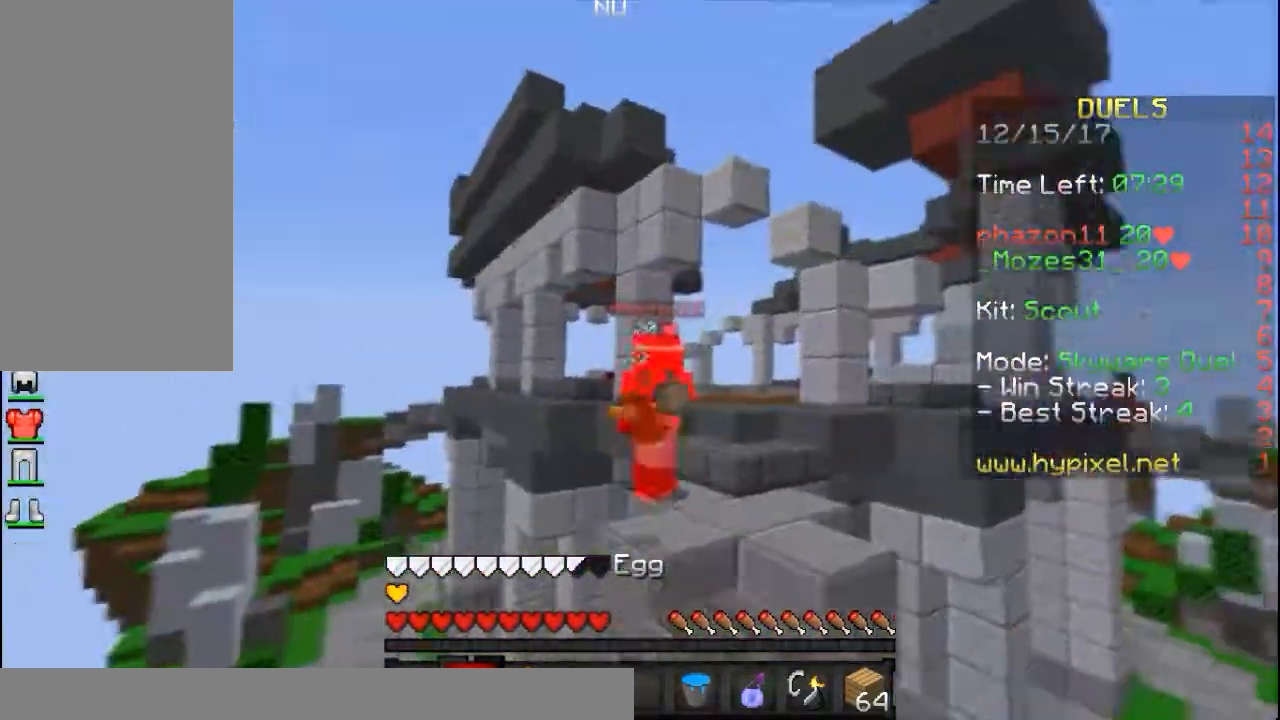
{"keys": ["a", "w"], "mouse": [], "events": [[33, "mouse_left", "down"], [33, "mouse_right", "down"], [100, "mouse_left", "up"], [100, "mouse_right", "up"], [133, "mouse_right", "down"], [167, "mouse_right", "up"], [400, "d", "up"], [433, "a", "down"]]}
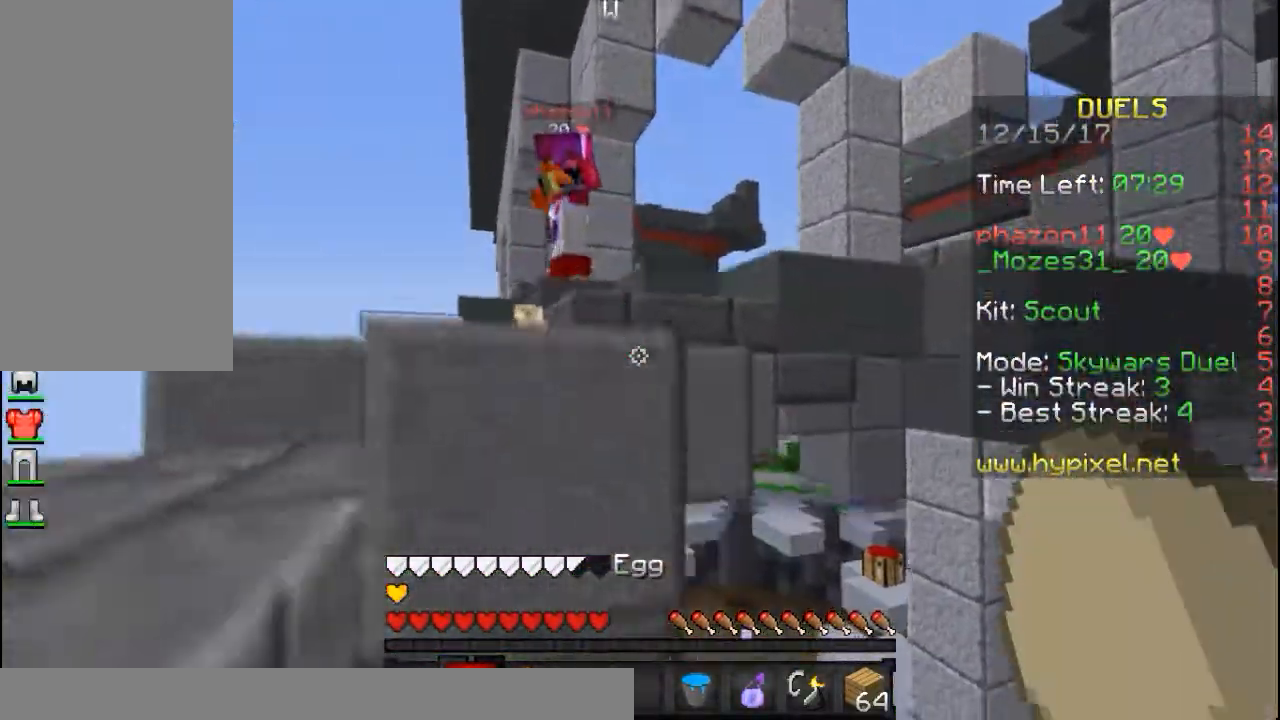
{"keys": ["d", "w"], "mouse": [], "events": [[117, "a", "up"], [117, "d", "down"], [117, "mouse_left", "down"], [300, "mouse_left", "up"], [450, "d", "up"], [500, "d", "down"]]}
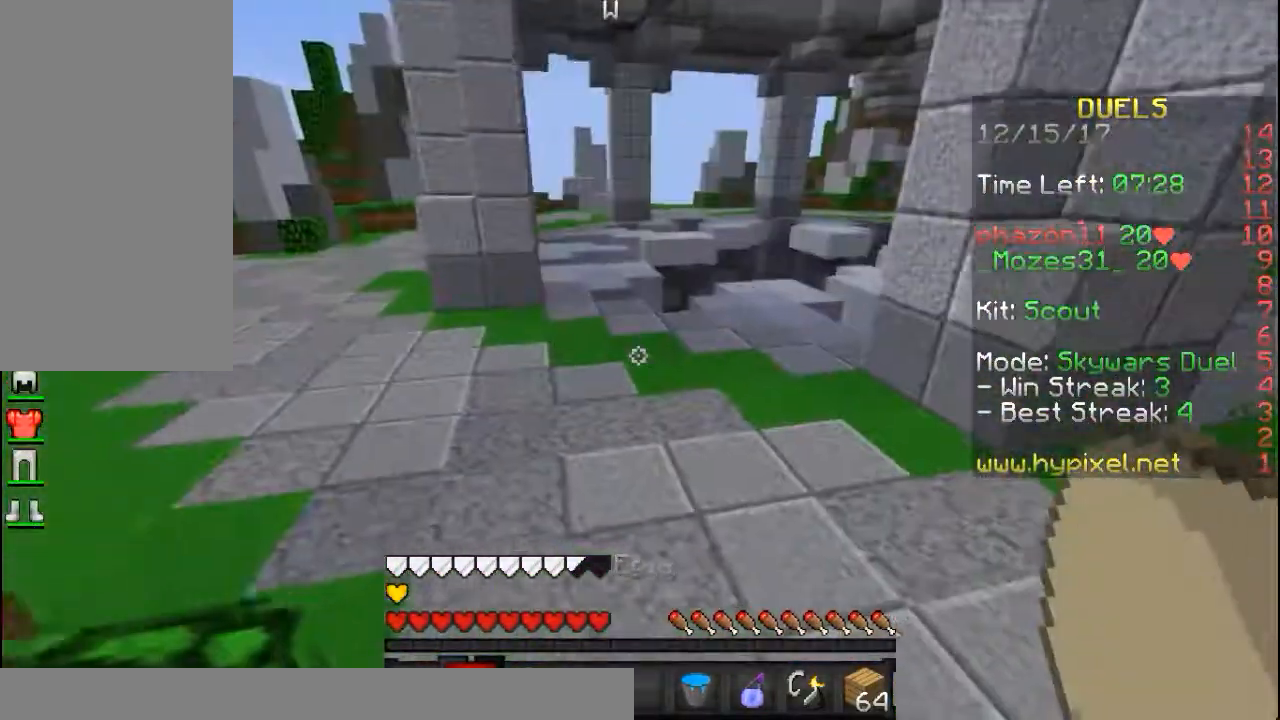
{"keys": ["space", "w"], "mouse": [], "events": [[100, "d", "up"], [367, "space", "down"]]}
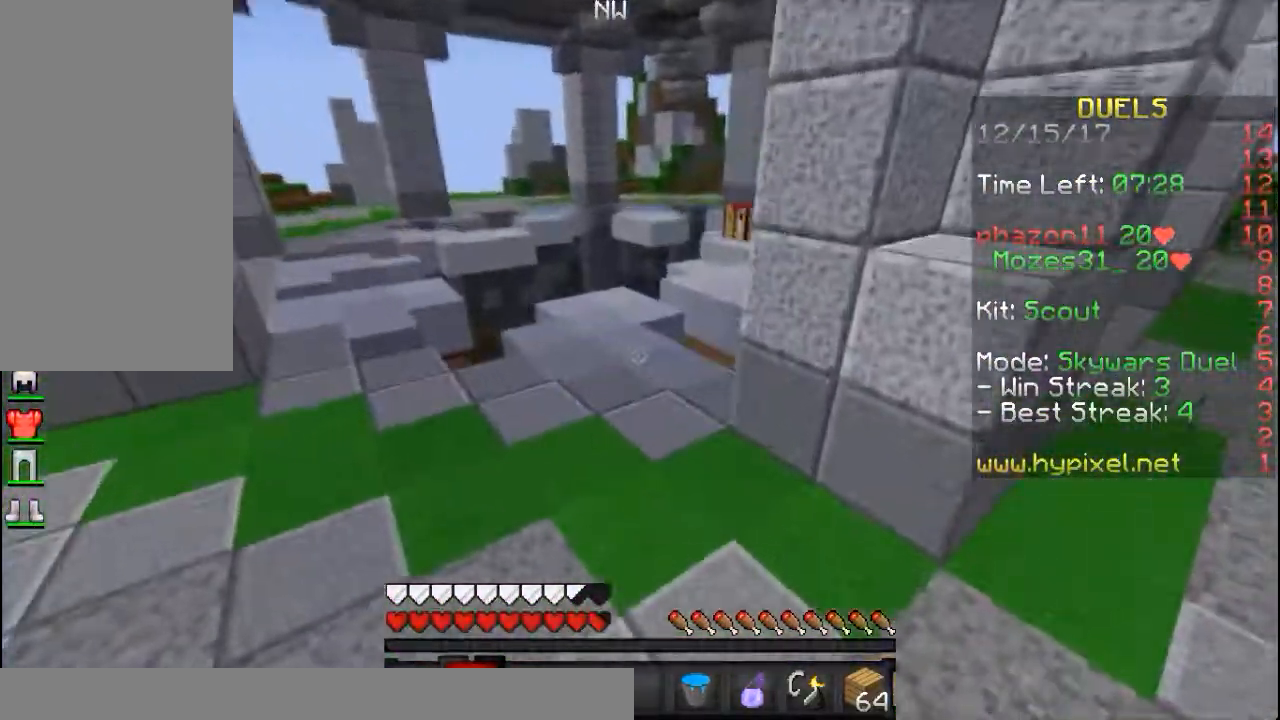
{"keys": ["w"], "mouse": [], "events": [[417, "space", "up"]]}